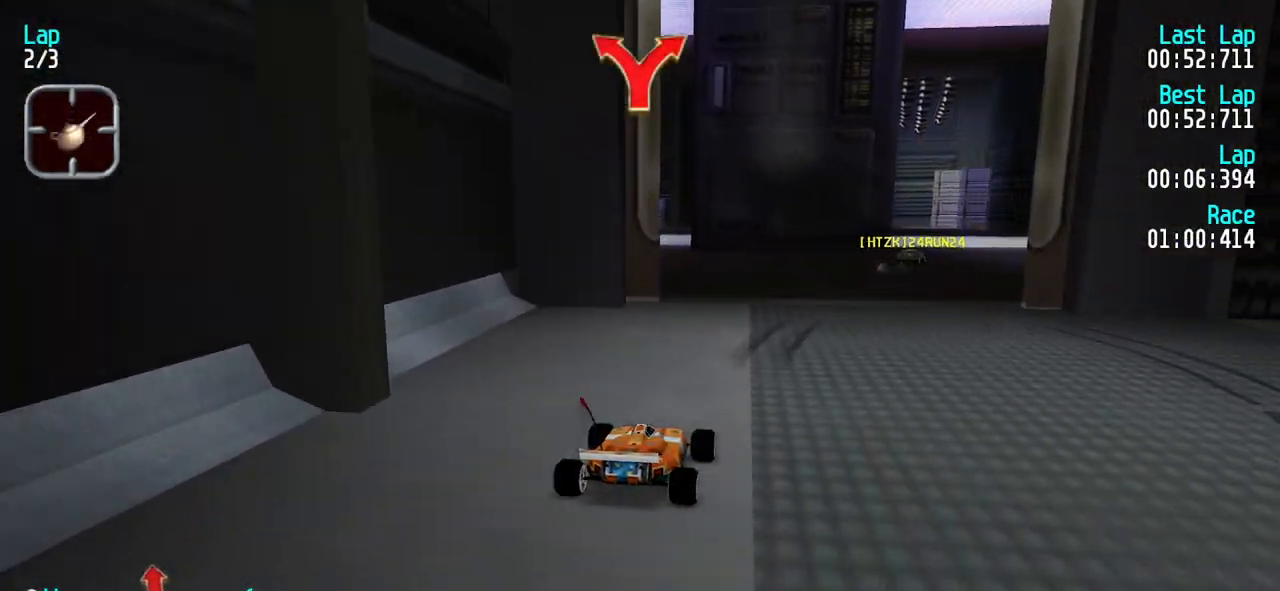
Gameplay with keyboard; each line is a JSON object with the keys held at the frame after it. "events" lists presses ("down") and releases ("up") of "down", "left", "right" and "up" between this image and that frame as [ms after this image, input, new state], when the widget could be followed in between. No other keys are recorded. Mouse input is not recorded.
{"keys": ["up"], "events": [[133, "left", "down"], [267, "left", "up"], [367, "left", "down"], [450, "left", "up"]]}
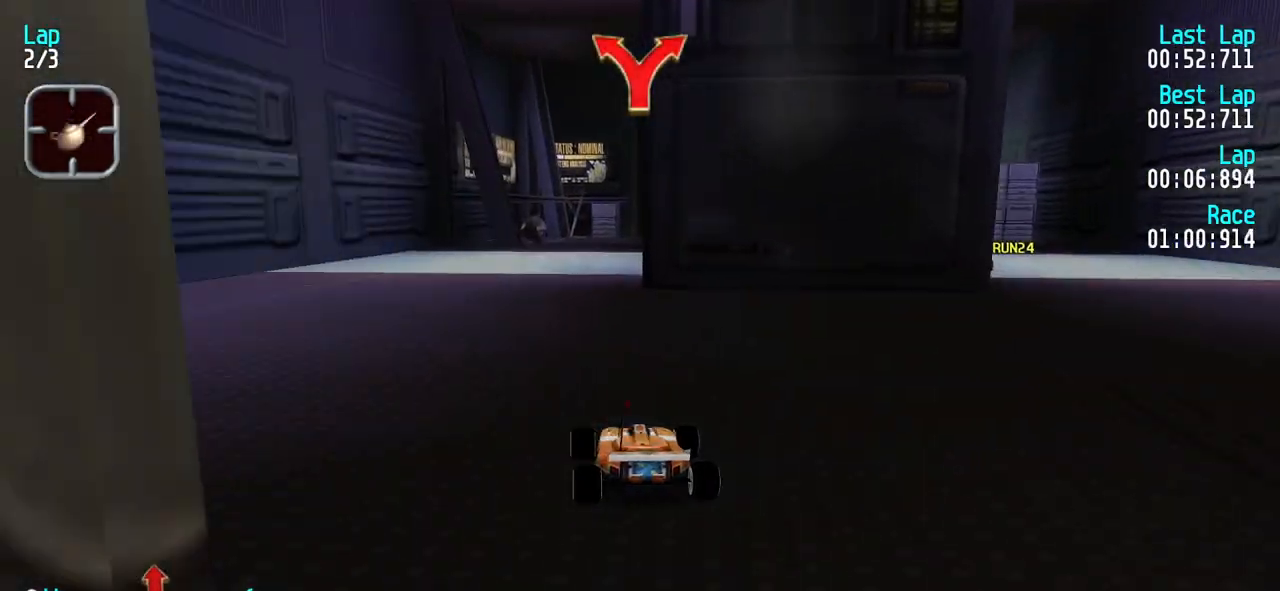
{"keys": ["right", "up"], "events": [[50, "left", "down"], [100, "left", "up"], [233, "right", "down"], [333, "right", "up"], [417, "right", "down"]]}
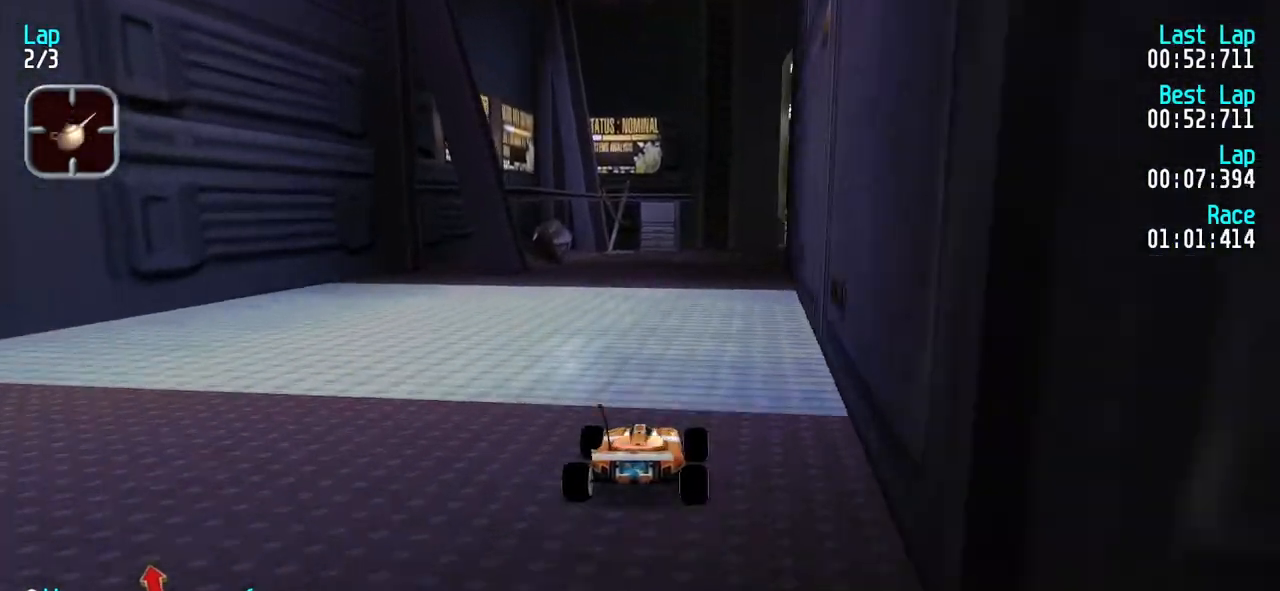
{"keys": ["right", "up"], "events": [[17, "right", "up"], [117, "right", "down"], [167, "right", "up"], [250, "right", "down"], [350, "right", "up"], [433, "right", "down"]]}
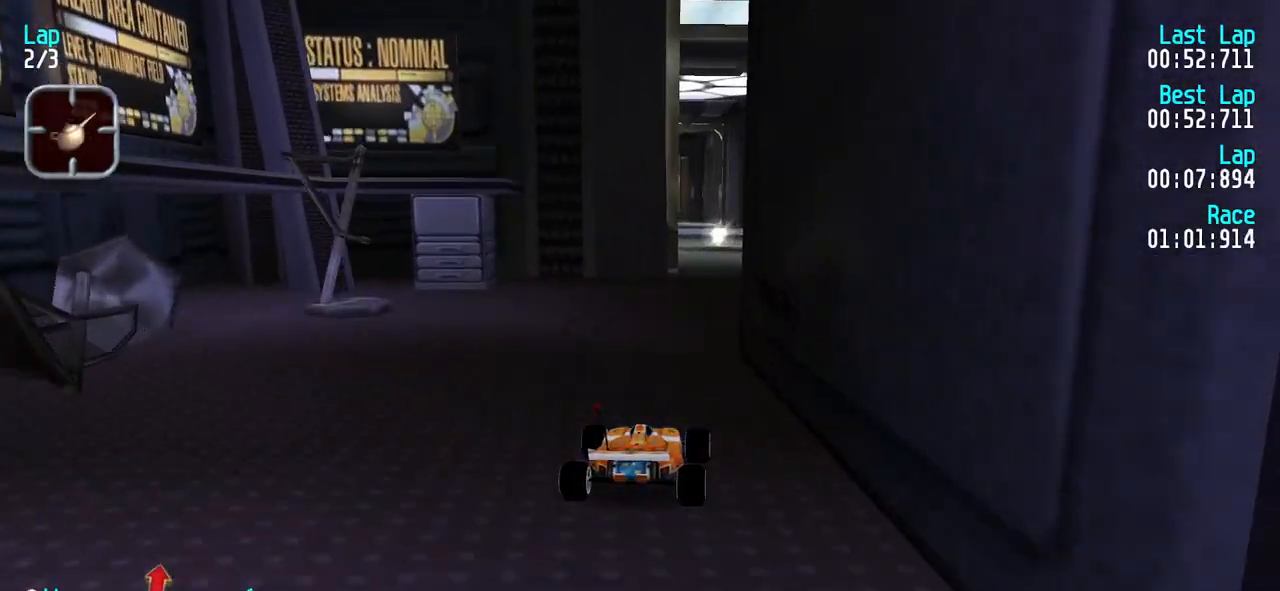
{"keys": ["left", "up"], "events": [[33, "right", "up"], [133, "right", "down"], [167, "right", "up"], [317, "left", "down"], [417, "left", "up"], [500, "left", "down"]]}
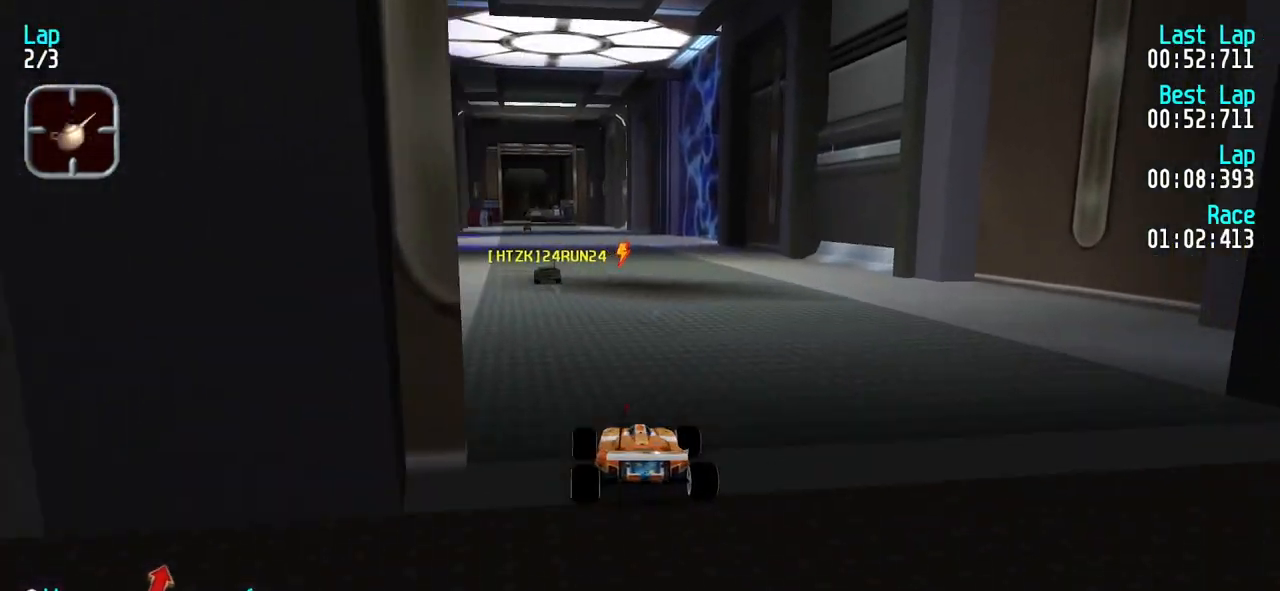
{"keys": ["up"], "events": [[50, "left", "up"], [150, "left", "down"], [233, "left", "up"], [383, "right", "down"], [417, "right", "up"]]}
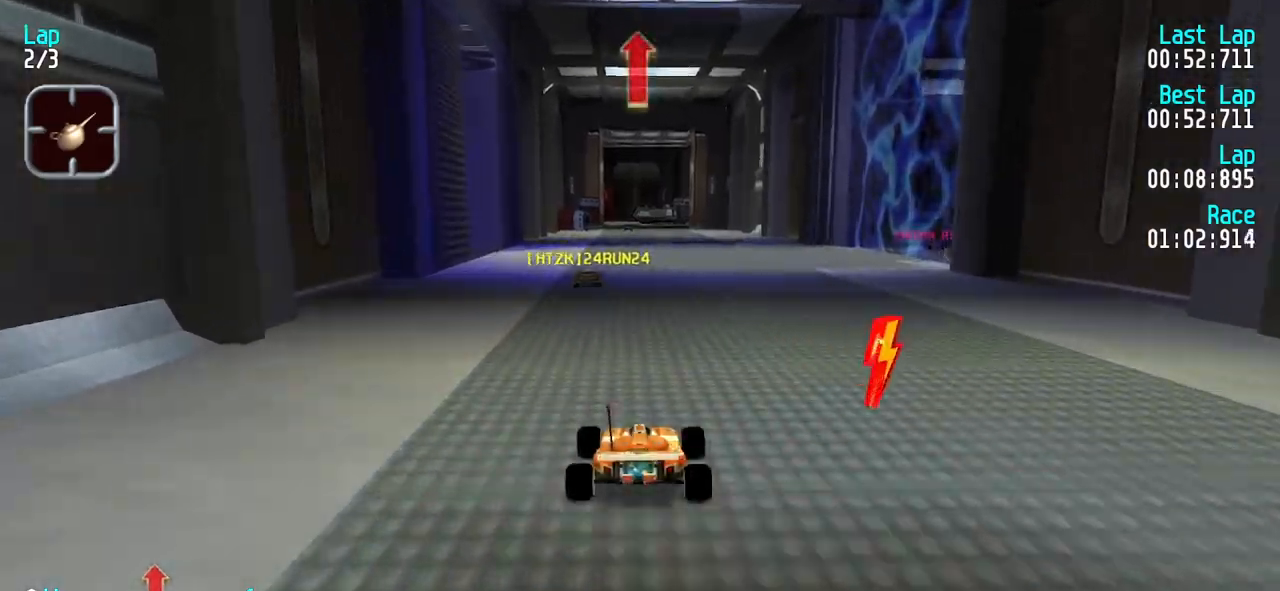
{"keys": ["up"], "events": [[400, "right", "down"], [433, "right", "up"]]}
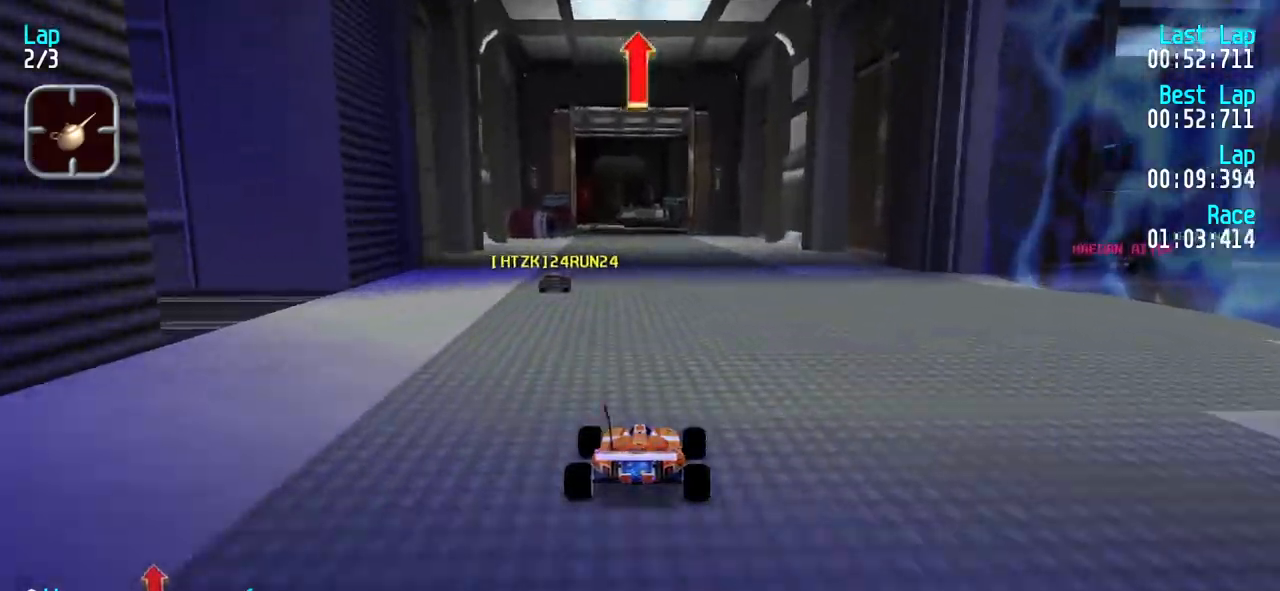
{"keys": ["up"], "events": [[217, "left", "down"], [267, "left", "up"]]}
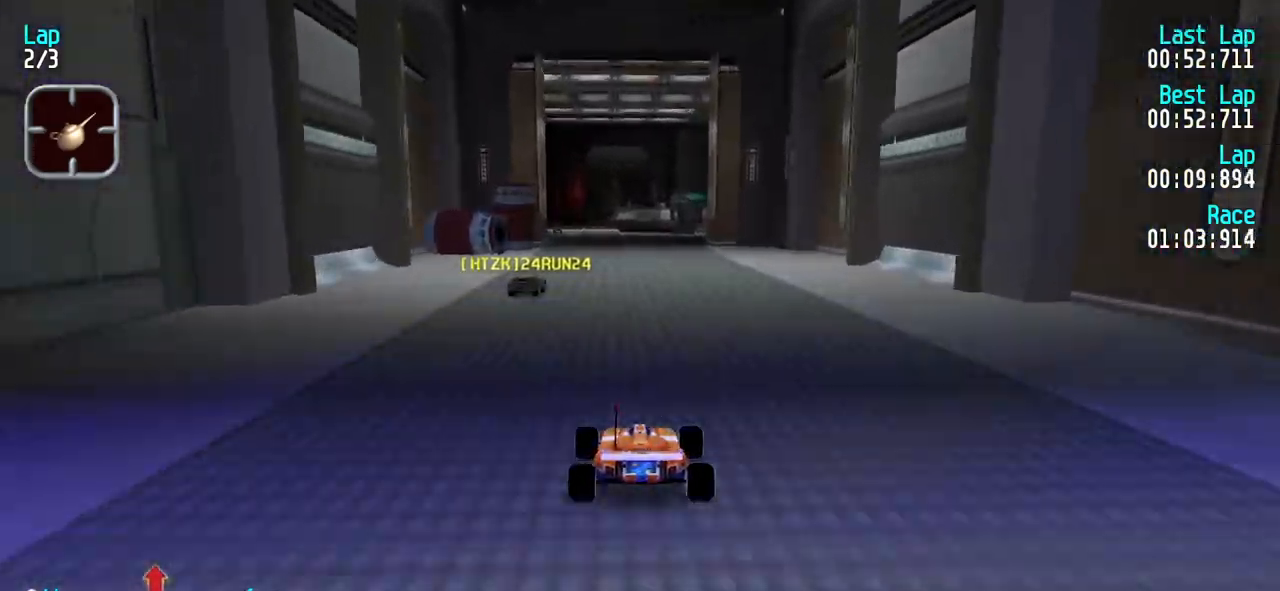
{"keys": ["up"], "events": [[233, "left", "down"], [283, "left", "up"]]}
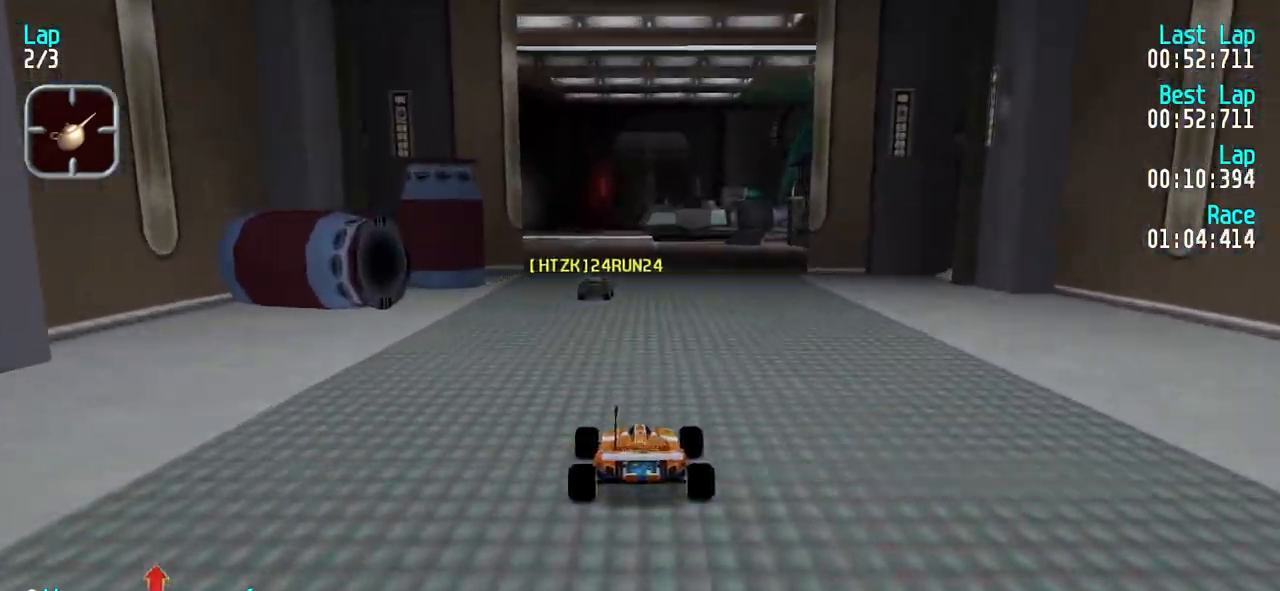
{"keys": ["up"], "events": [[17, "left", "down"], [67, "left", "up"], [200, "left", "down"], [250, "left", "up"]]}
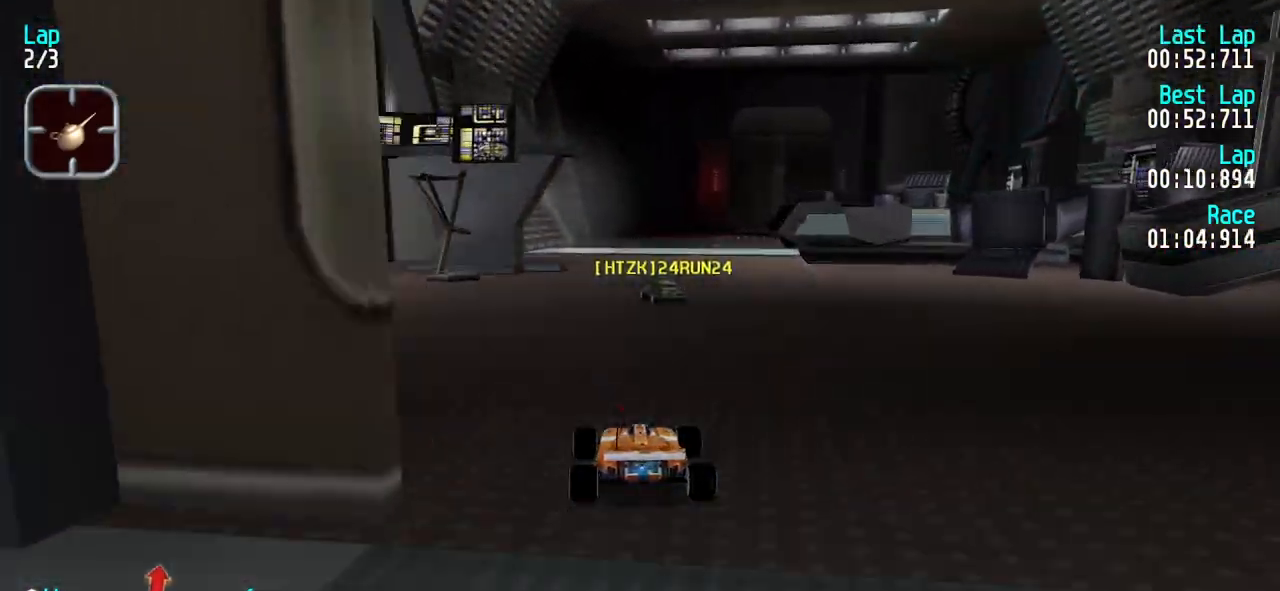
{"keys": [], "events": [[83, "left", "down"], [133, "left", "up"], [317, "up", "up"], [367, "down", "down"], [367, "right", "down"], [400, "down", "up"], [450, "right", "up"]]}
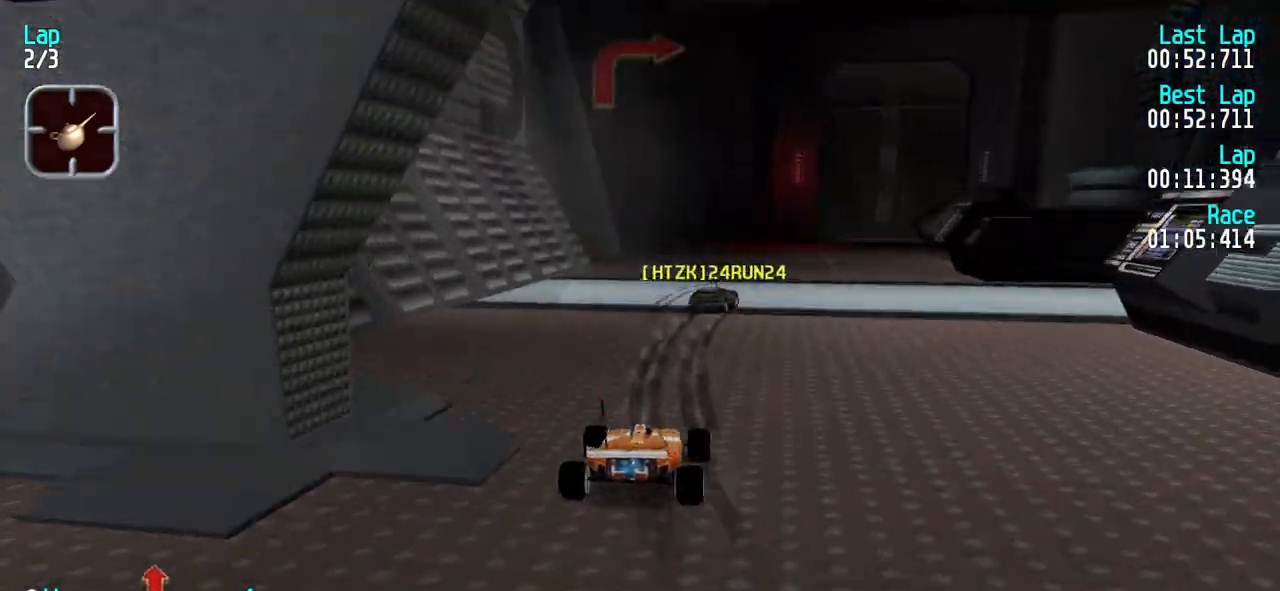
{"keys": ["right"], "events": [[50, "right", "down"], [50, "up", "down"], [150, "up", "up"], [283, "up", "down"], [383, "up", "up"]]}
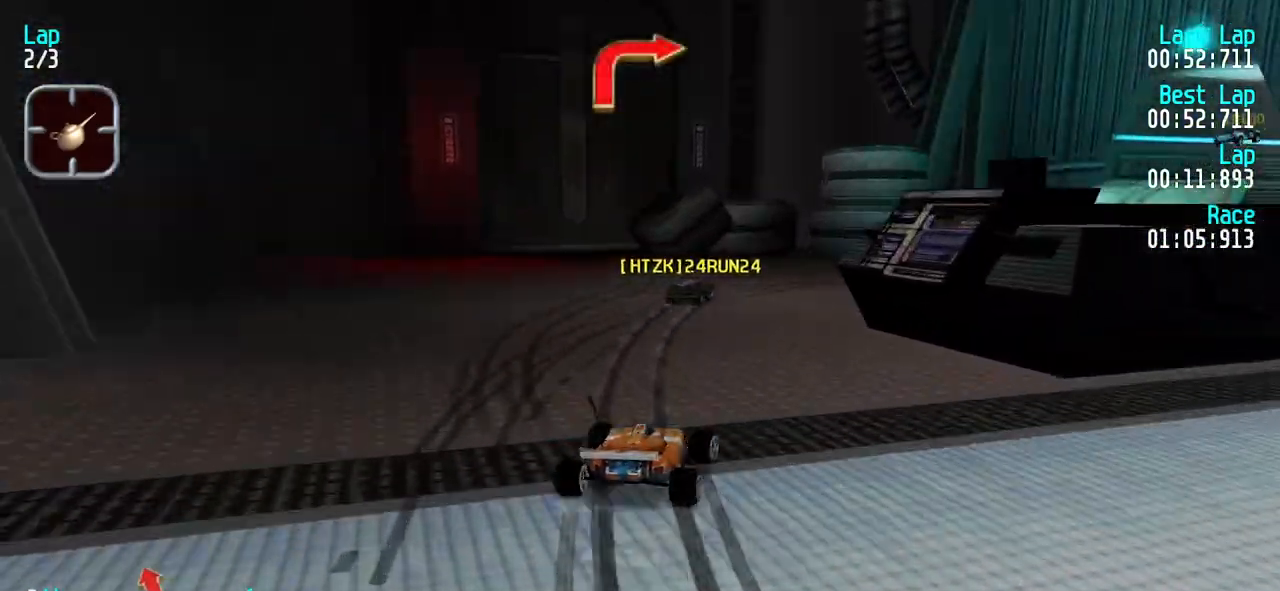
{"keys": ["right", "up"], "events": [[300, "up", "down"], [350, "up", "up"], [433, "up", "down"]]}
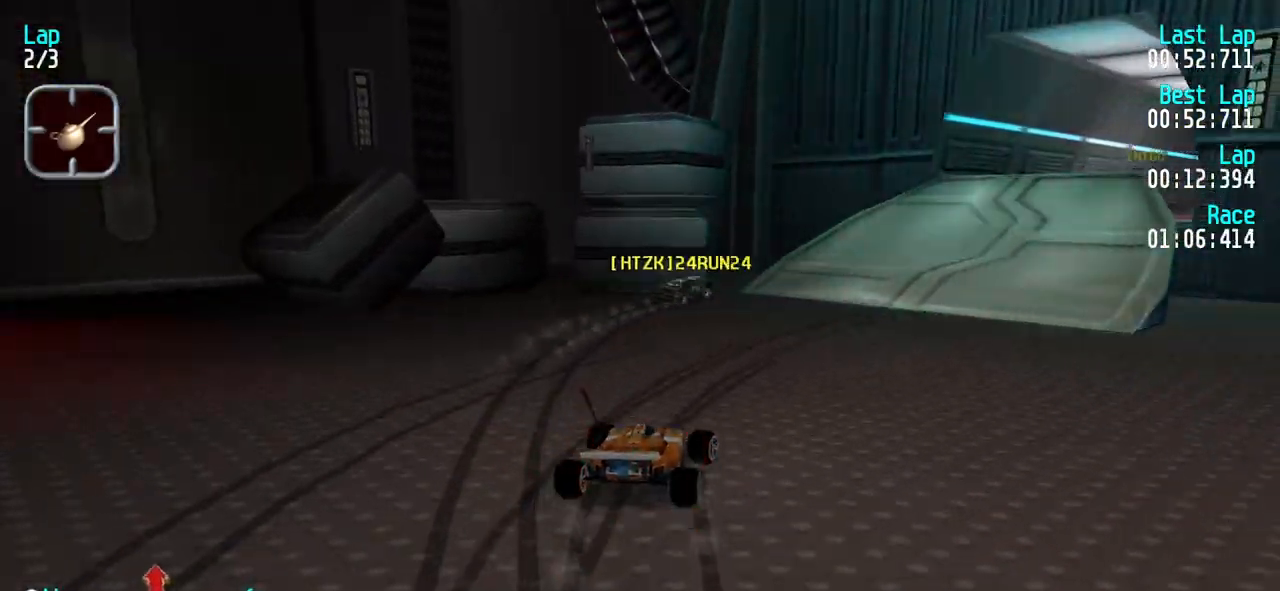
{"keys": ["up"], "events": [[83, "up", "up"], [167, "up", "down"], [367, "right", "up"]]}
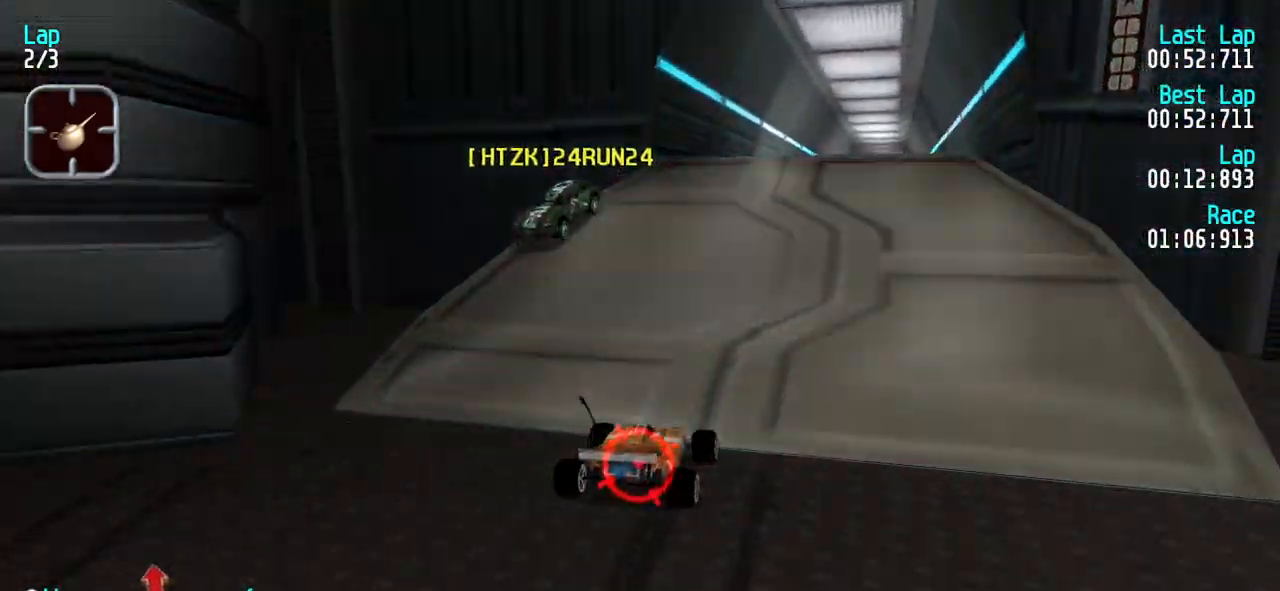
{"keys": ["up"], "events": [[233, "right", "down"], [333, "right", "up"]]}
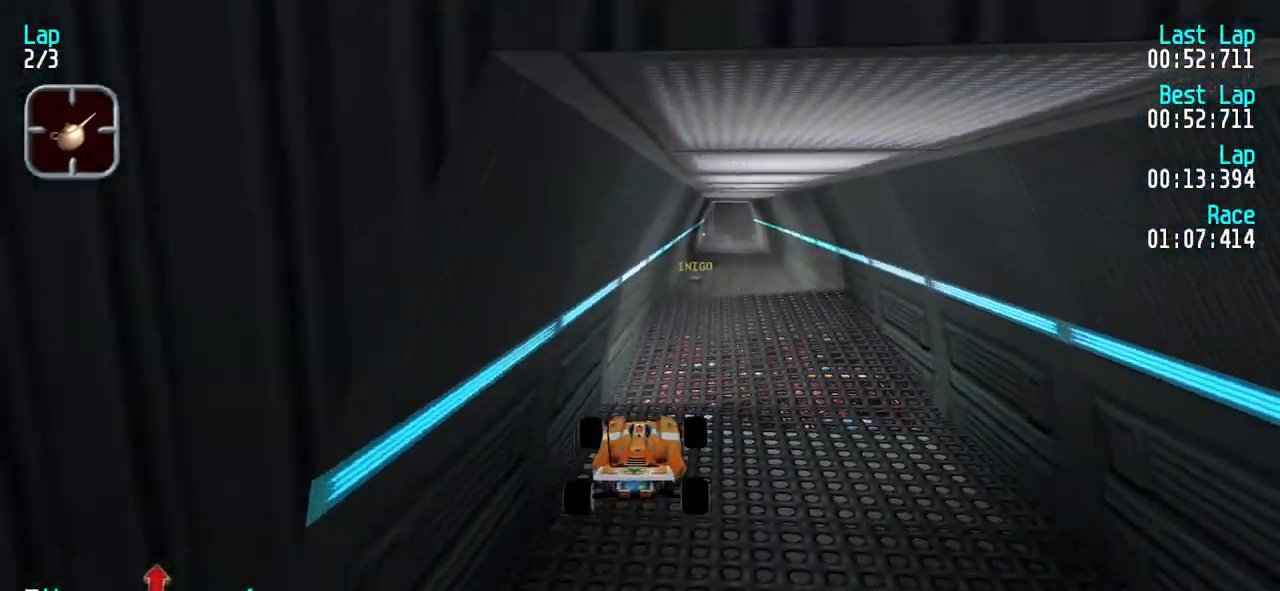
{"keys": ["up"], "events": []}
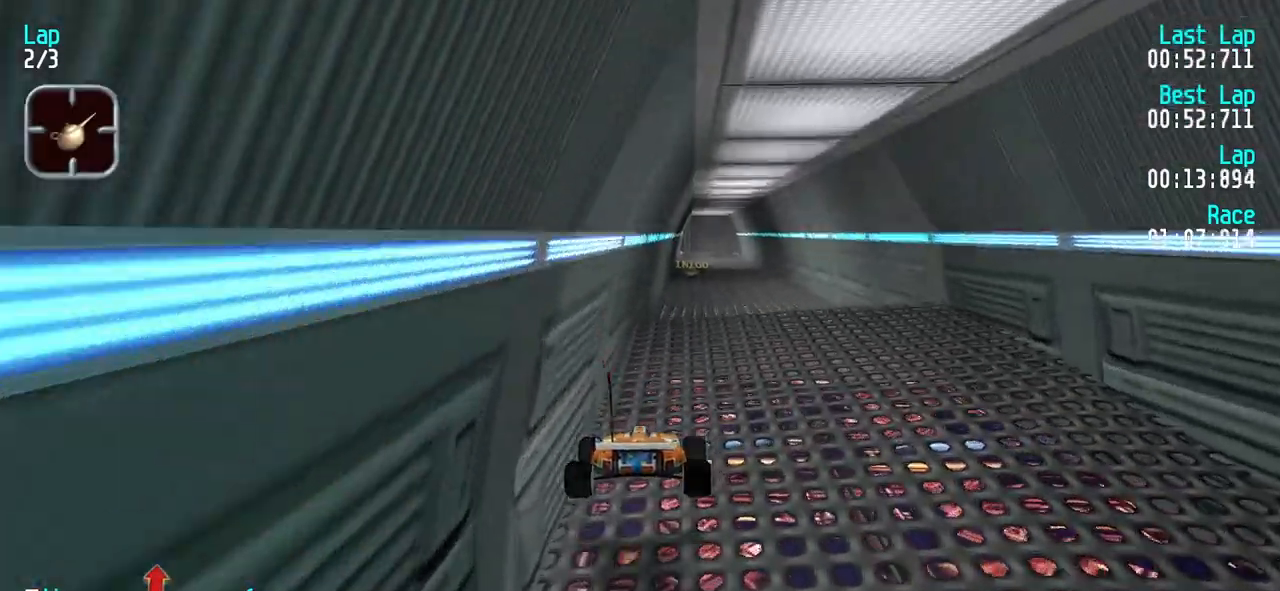
{"keys": ["up"], "events": [[83, "right", "down"], [133, "right", "up"], [317, "right", "down"], [400, "right", "up"]]}
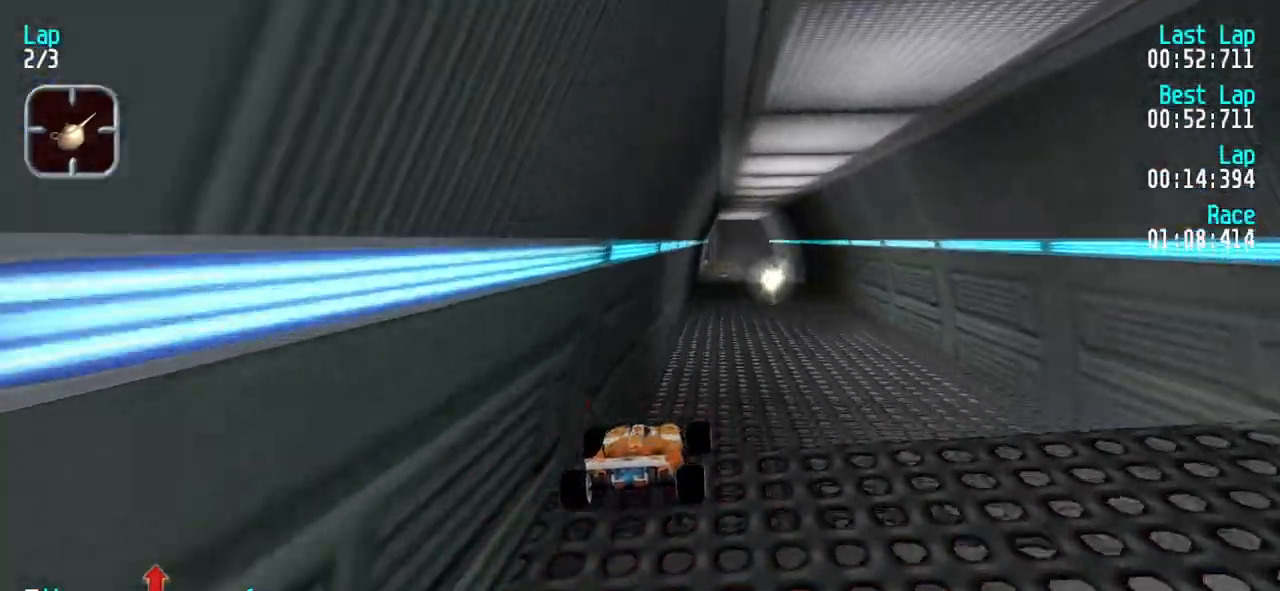
{"keys": ["up"], "events": []}
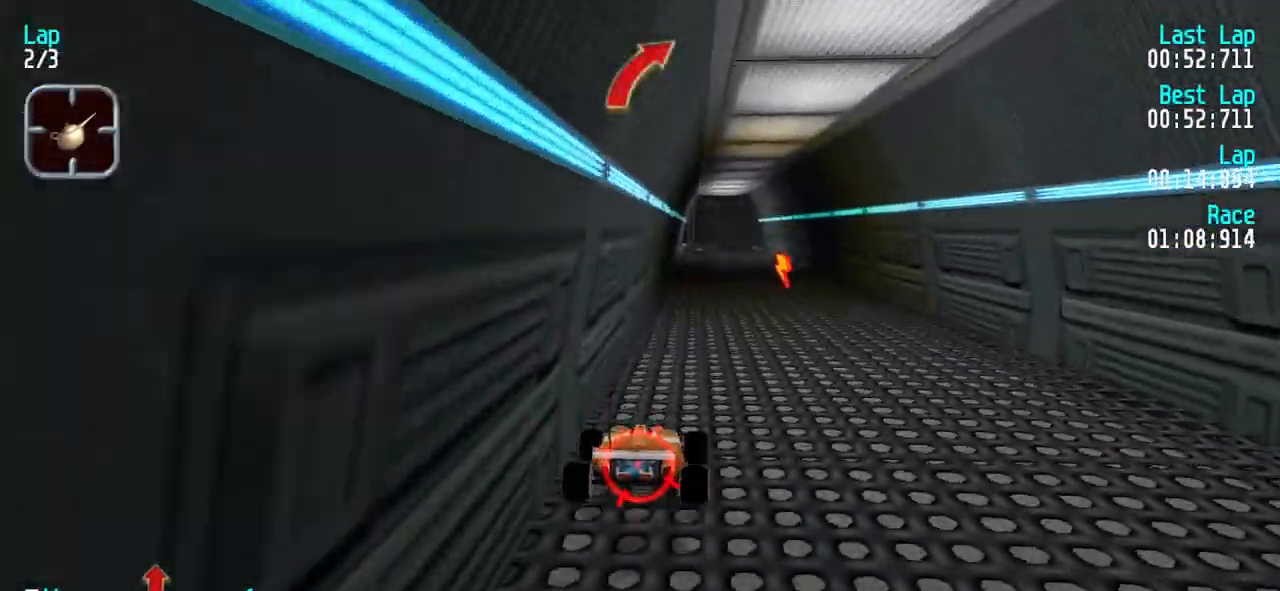
{"keys": ["up"], "events": []}
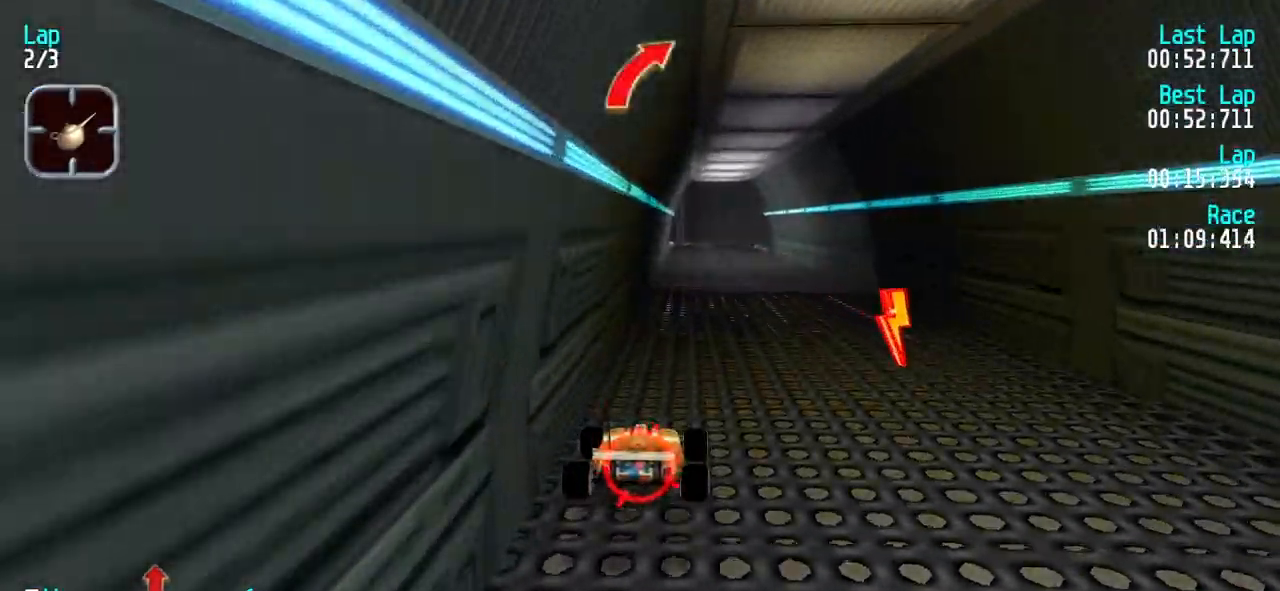
{"keys": ["up"], "events": []}
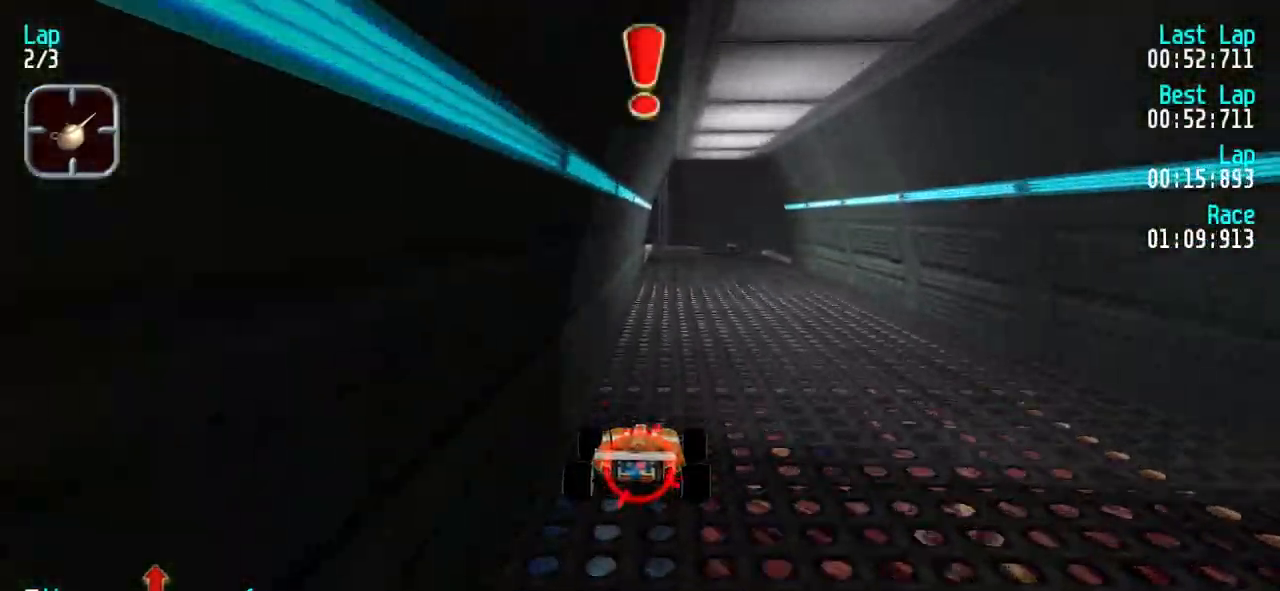
{"keys": ["up"], "events": []}
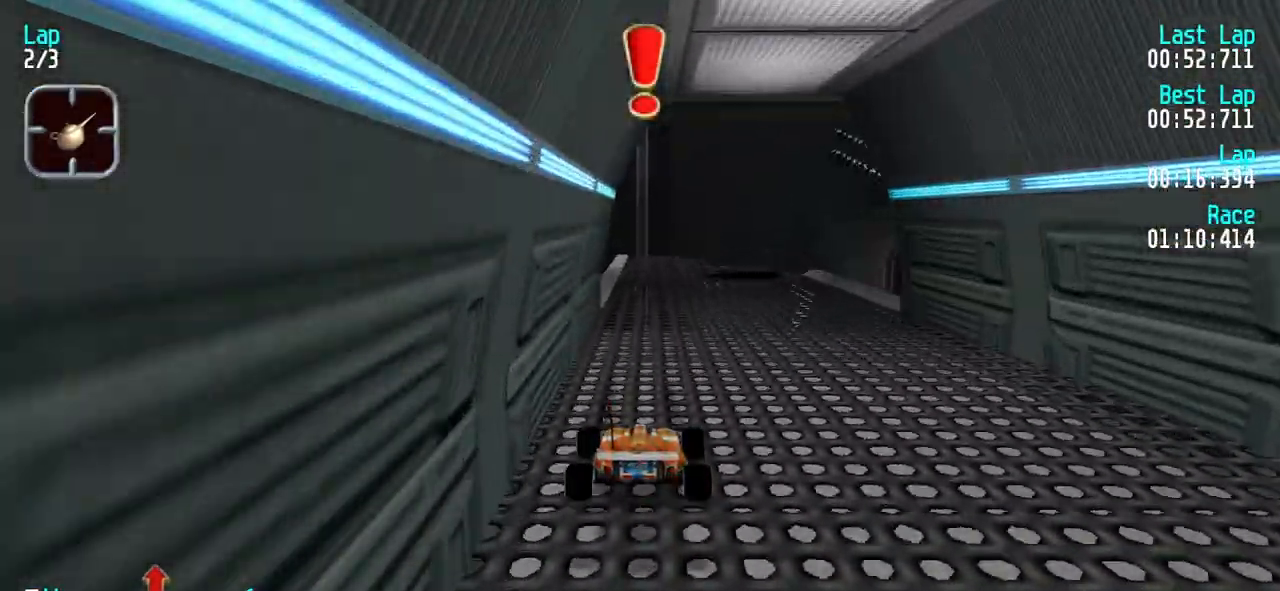
{"keys": ["down"], "events": [[117, "up", "up"], [167, "down", "down"]]}
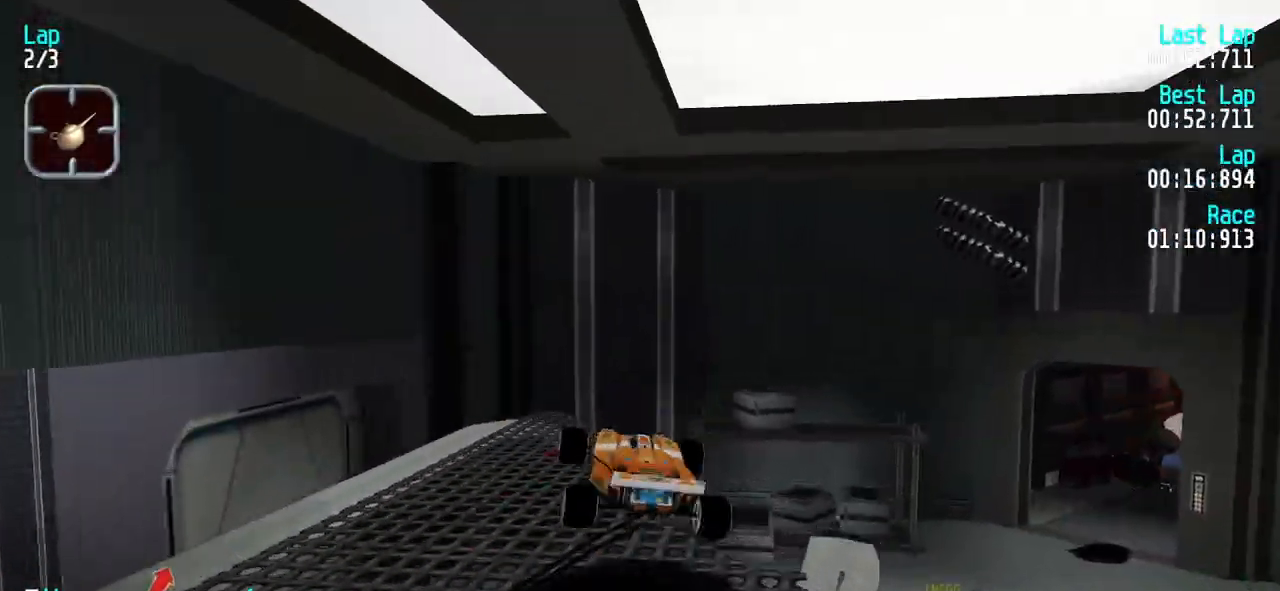
{"keys": [], "events": [[500, "down", "up"]]}
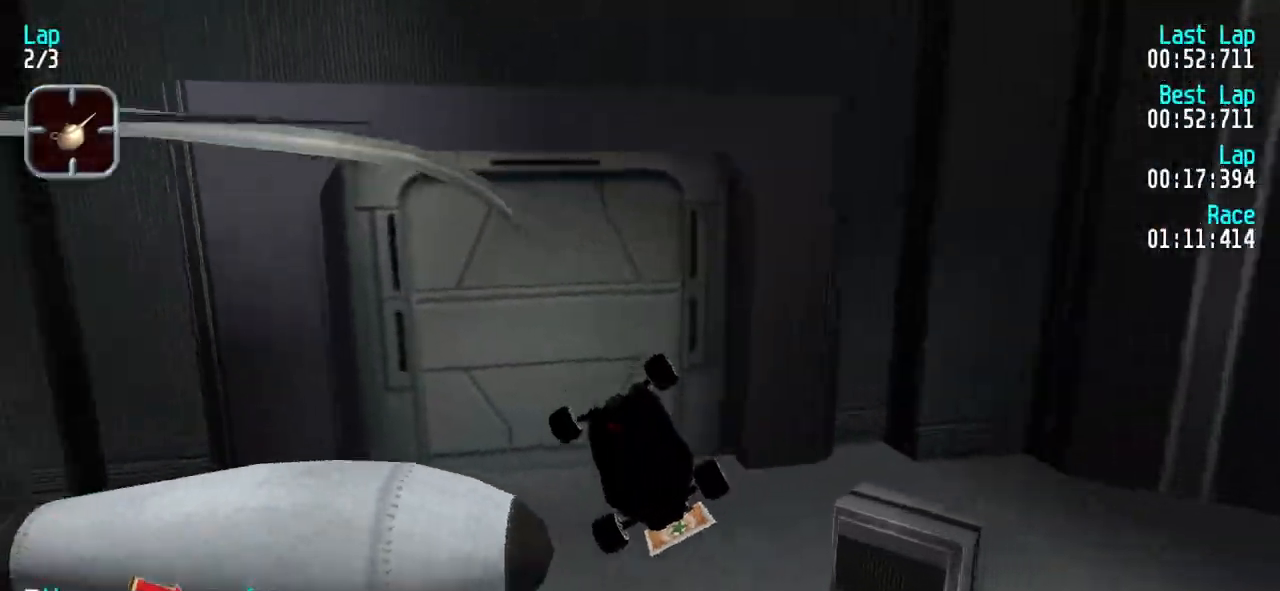
{"keys": [], "events": []}
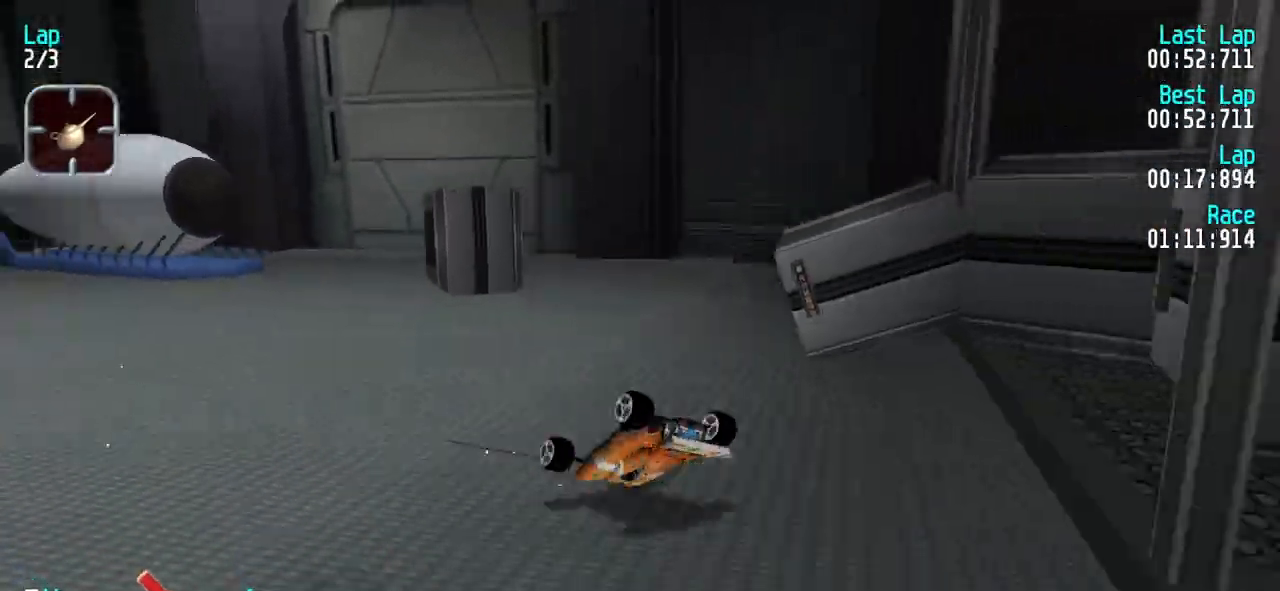
{"keys": [], "events": []}
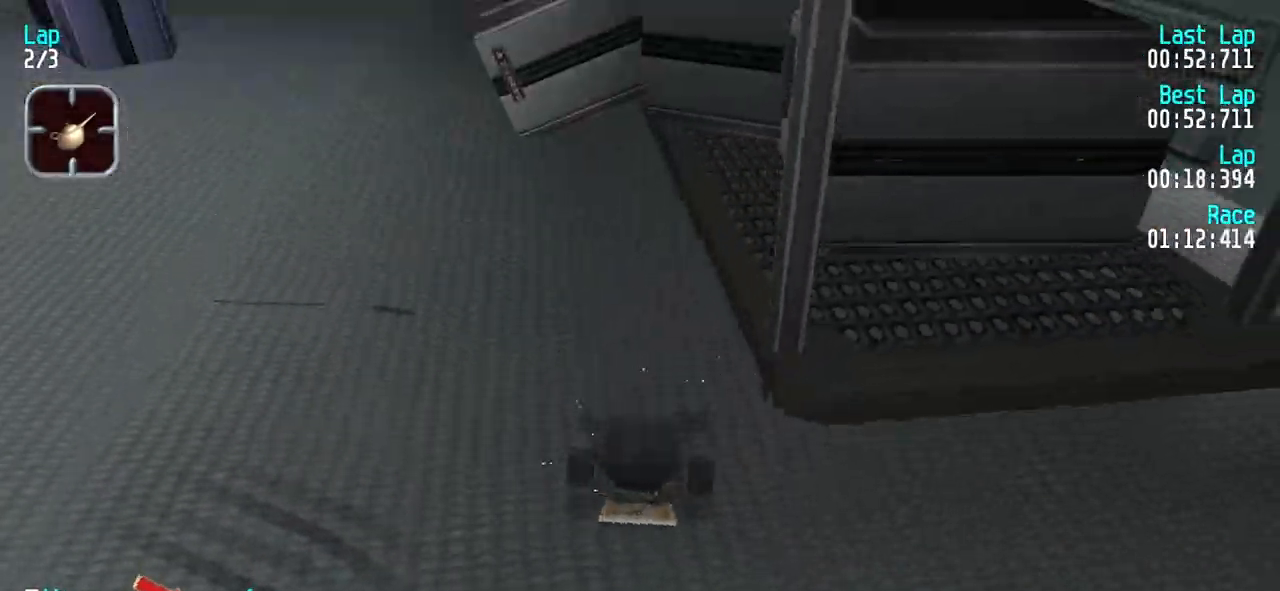
{"keys": ["up"], "events": [[33, "up", "down"]]}
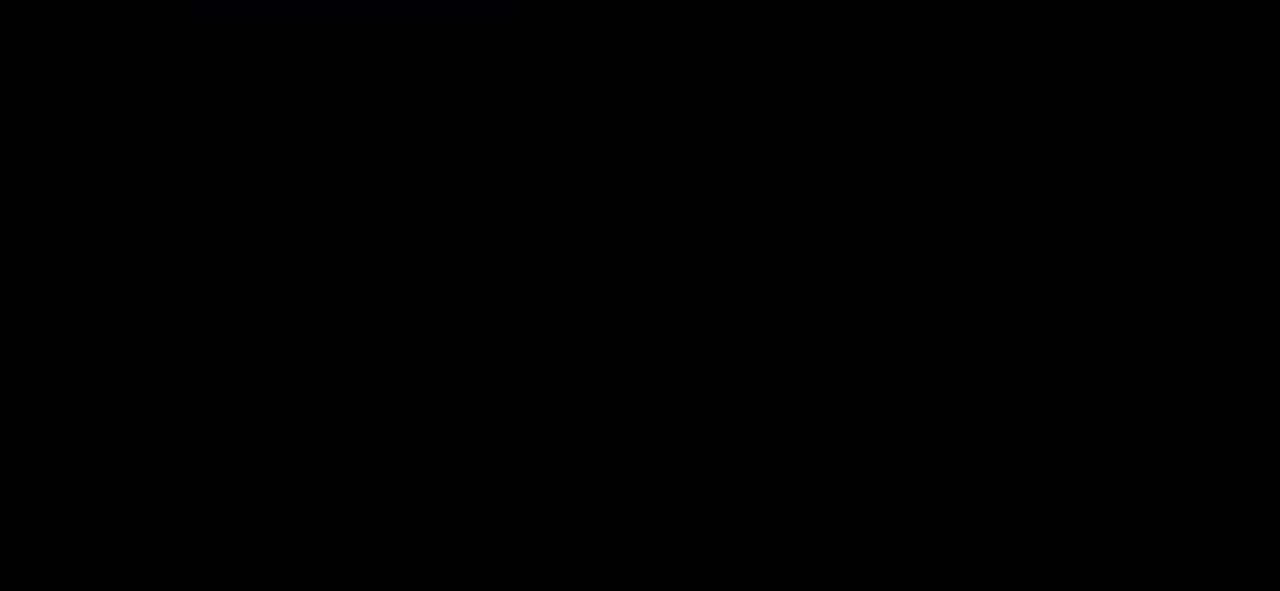
{"keys": ["up"], "events": []}
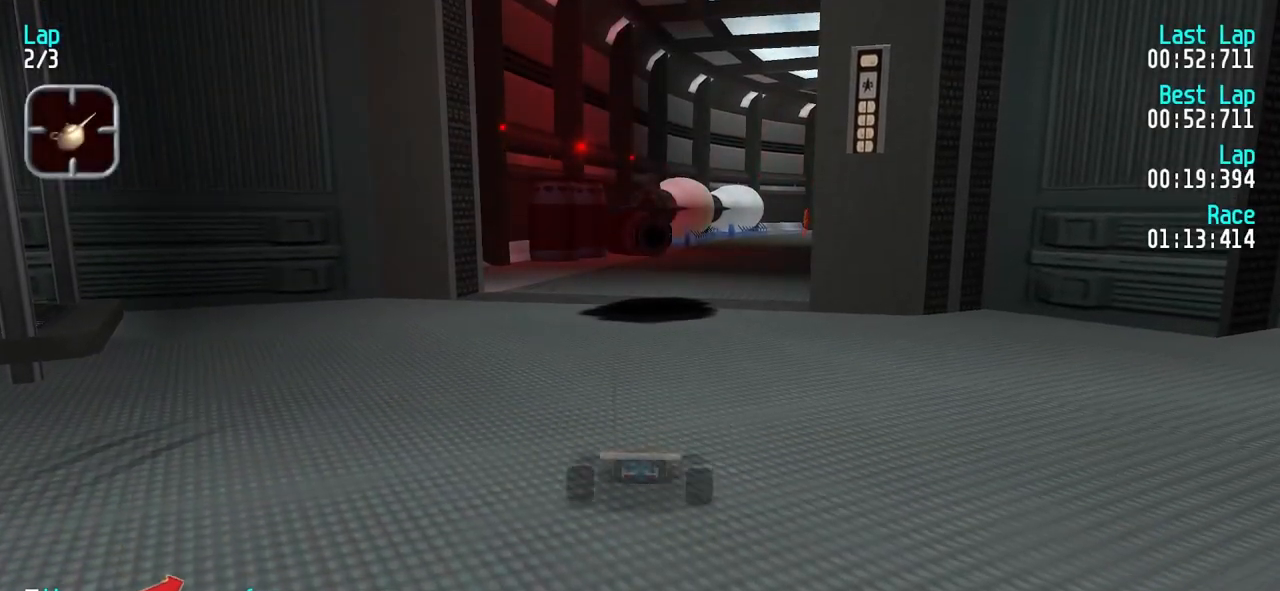
{"keys": ["left", "up"], "events": [[117, "left", "down"]]}
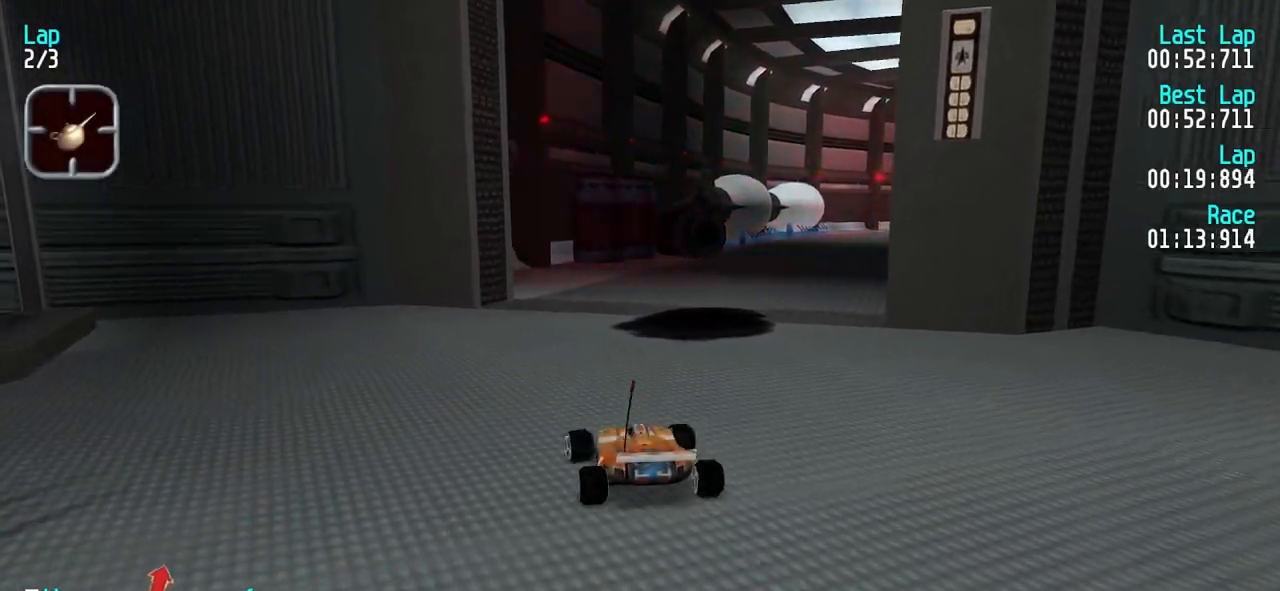
{"keys": ["right"], "events": [[33, "left", "up"], [167, "right", "down"], [450, "up", "up"]]}
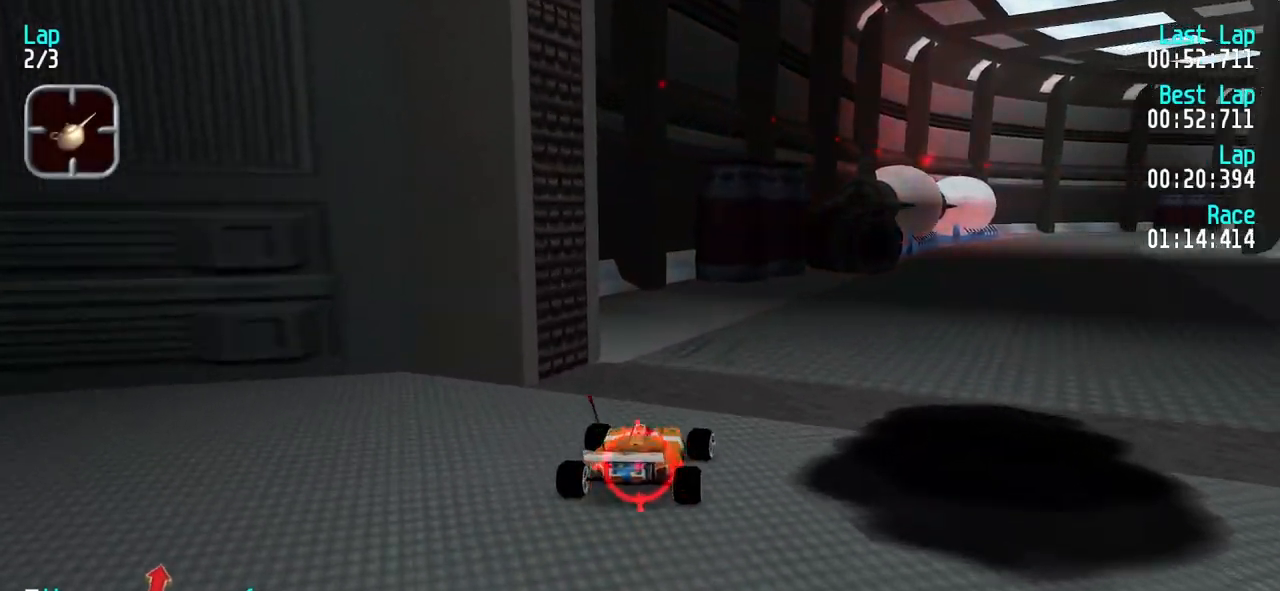
{"keys": ["up"], "events": [[100, "up", "down"], [233, "right", "up"], [283, "right", "down"], [467, "right", "up"]]}
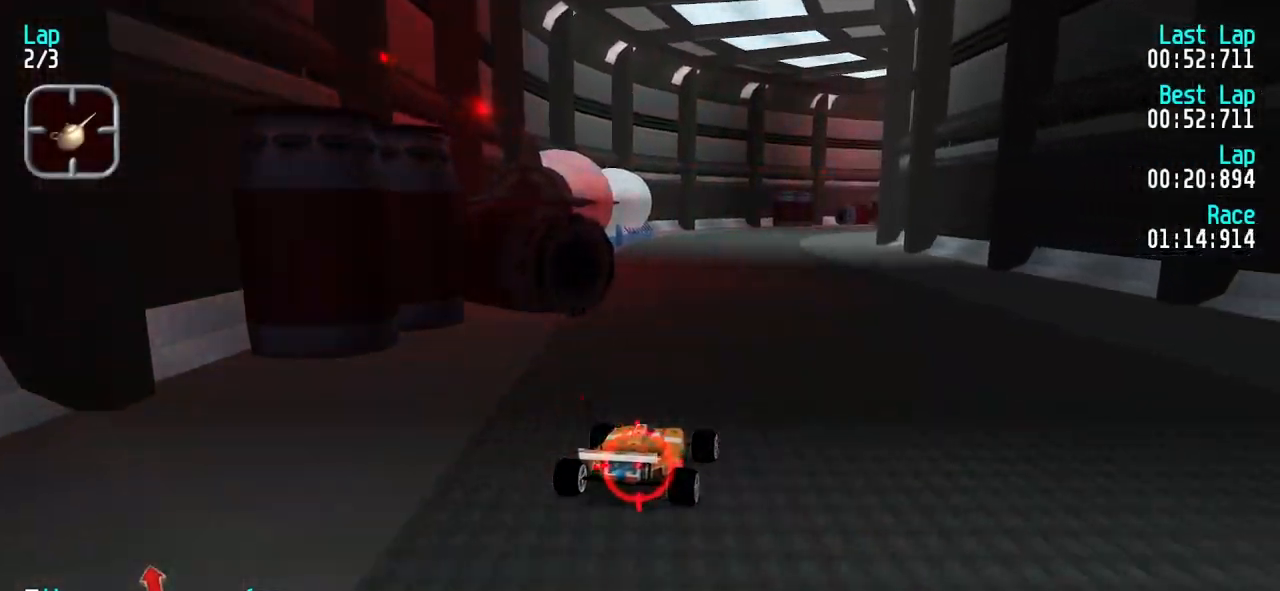
{"keys": ["left", "up"], "events": [[67, "right", "down"], [200, "right", "up"], [300, "left", "down"]]}